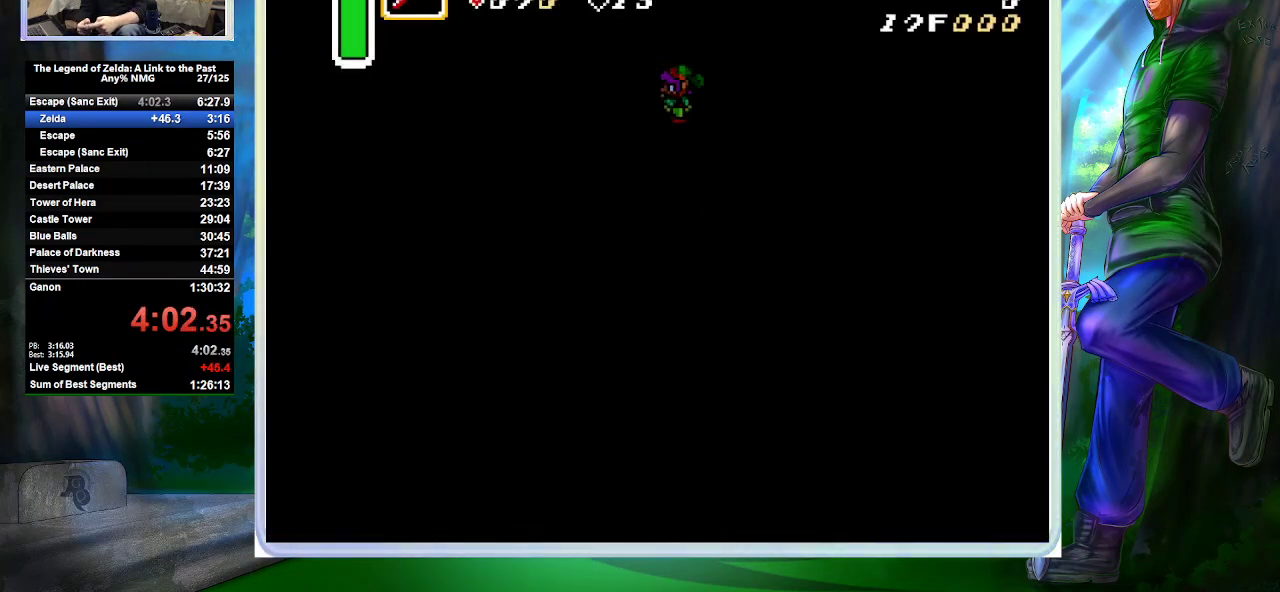
Gameplay with a controller (Nintendo layout); each line is a JSON object with the inputs held at the frame after it. "events" lists button and stick changes between this image and that frame as [ms after this image, input, new state], when the widget could be followed in between. Not read: L3 R1 R3.
{"buttons": ["DPAD_UP"], "events": [[333, "DPAD_UP", "down"]]}
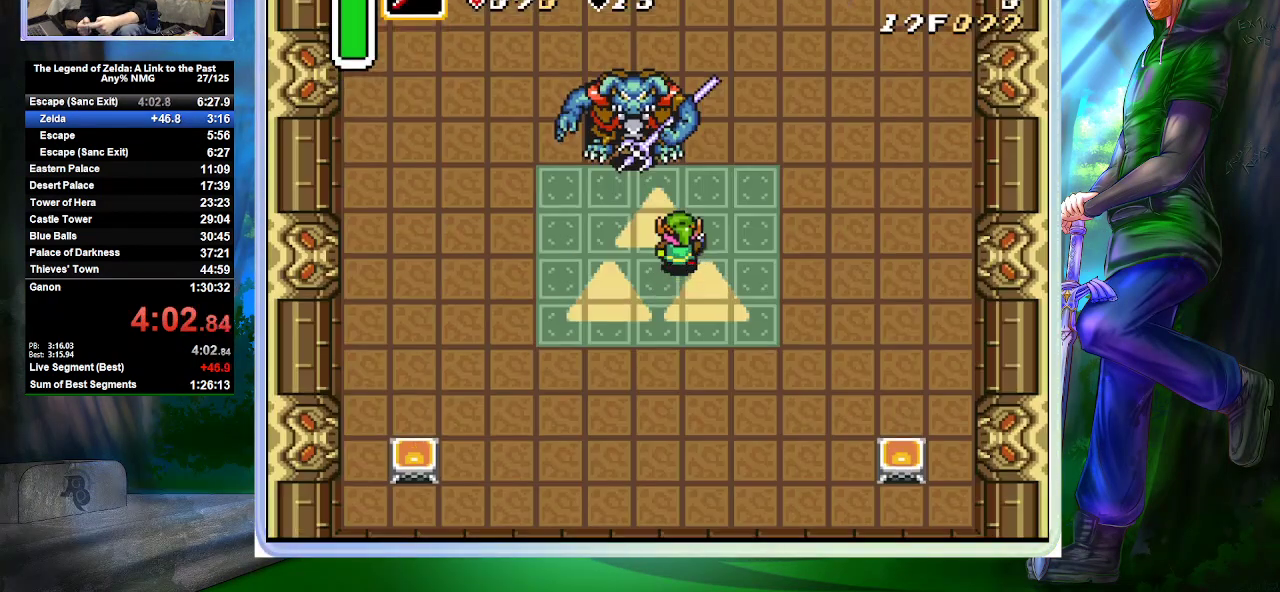
{"buttons": ["DPAD_UP"], "events": [[100, "DPAD_LEFT", "down"], [167, "DPAD_LEFT", "up"], [233, "B", "down"], [500, "B", "up"]]}
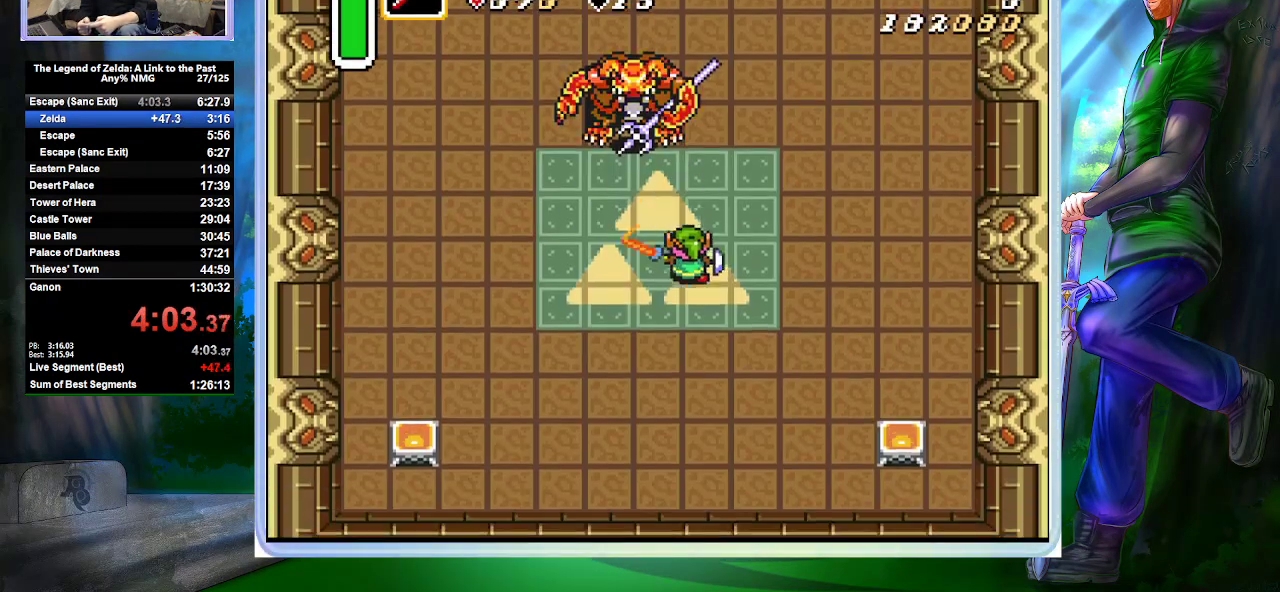
{"buttons": ["B", "DPAD_UP"], "events": [[100, "DPAD_LEFT", "down"], [200, "DPAD_LEFT", "up"], [500, "B", "down"]]}
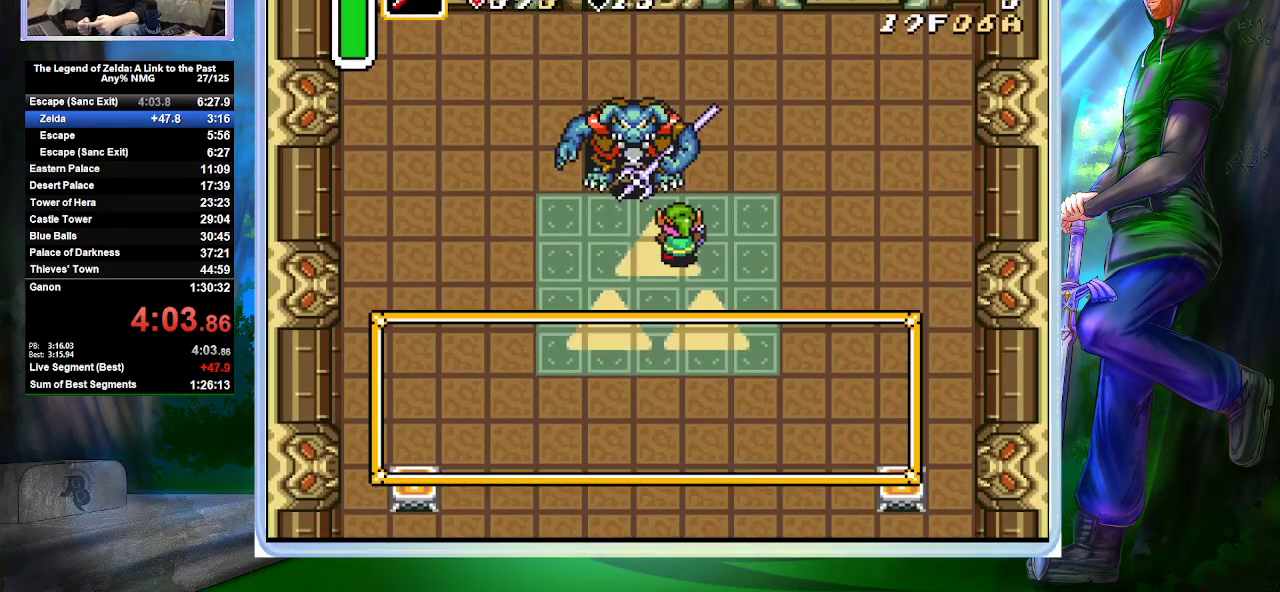
{"buttons": ["B", "DPAD_UP"], "events": []}
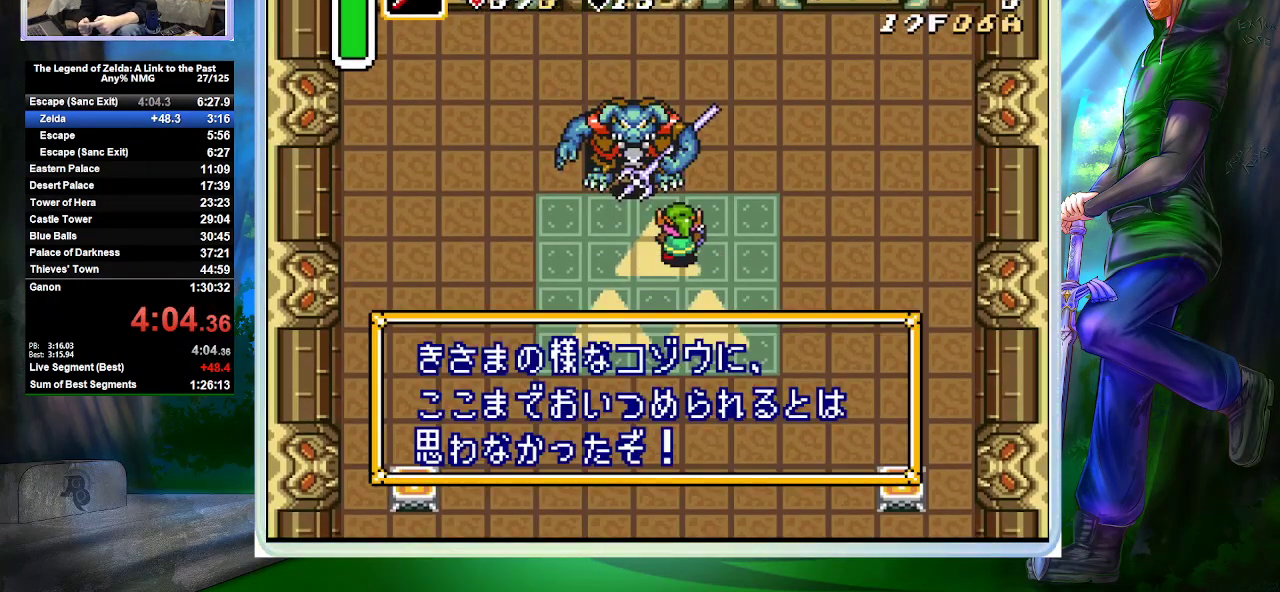
{"buttons": ["B", "DPAD_UP"], "events": []}
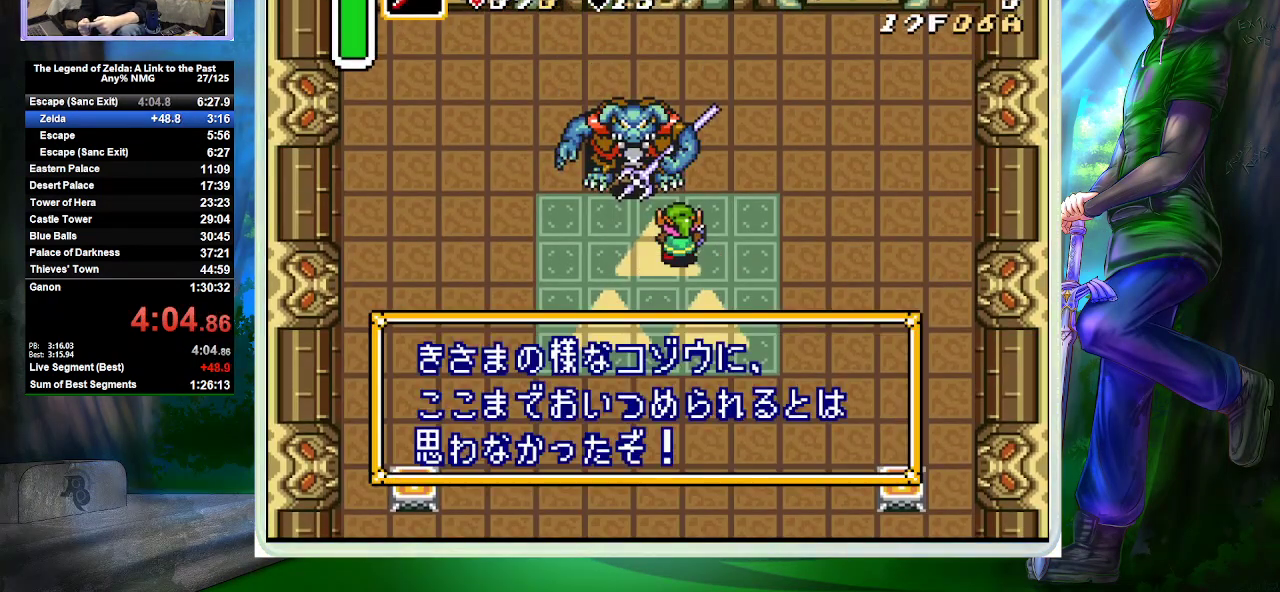
{"buttons": ["B", "DPAD_UP"], "events": []}
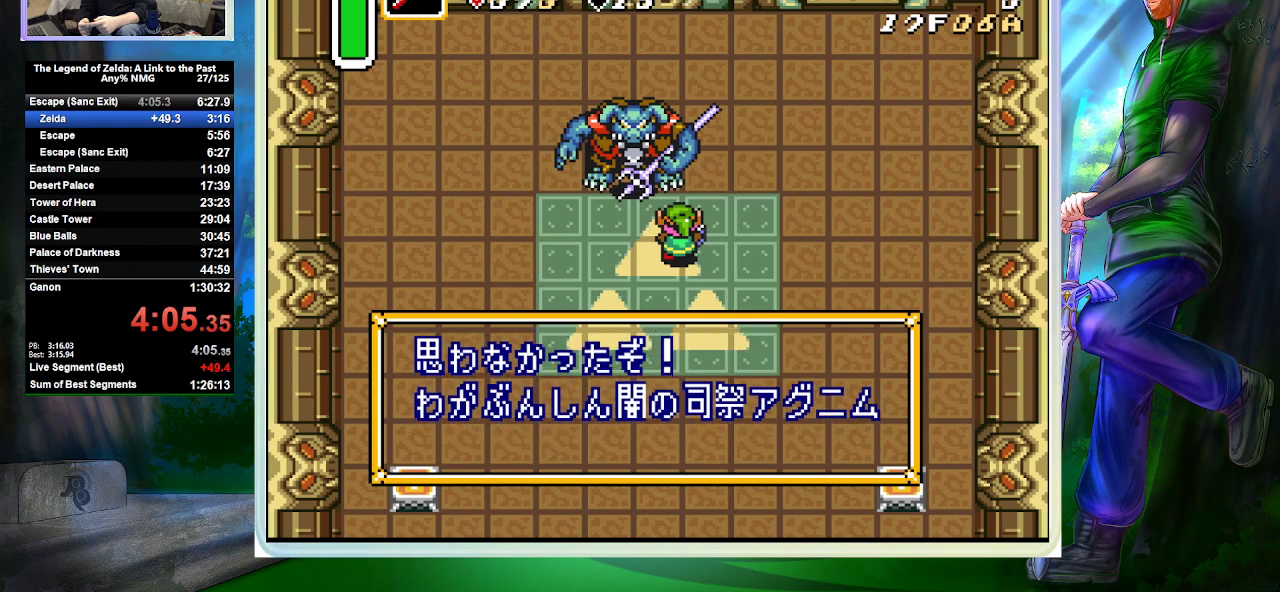
{"buttons": ["B", "DPAD_UP"], "events": []}
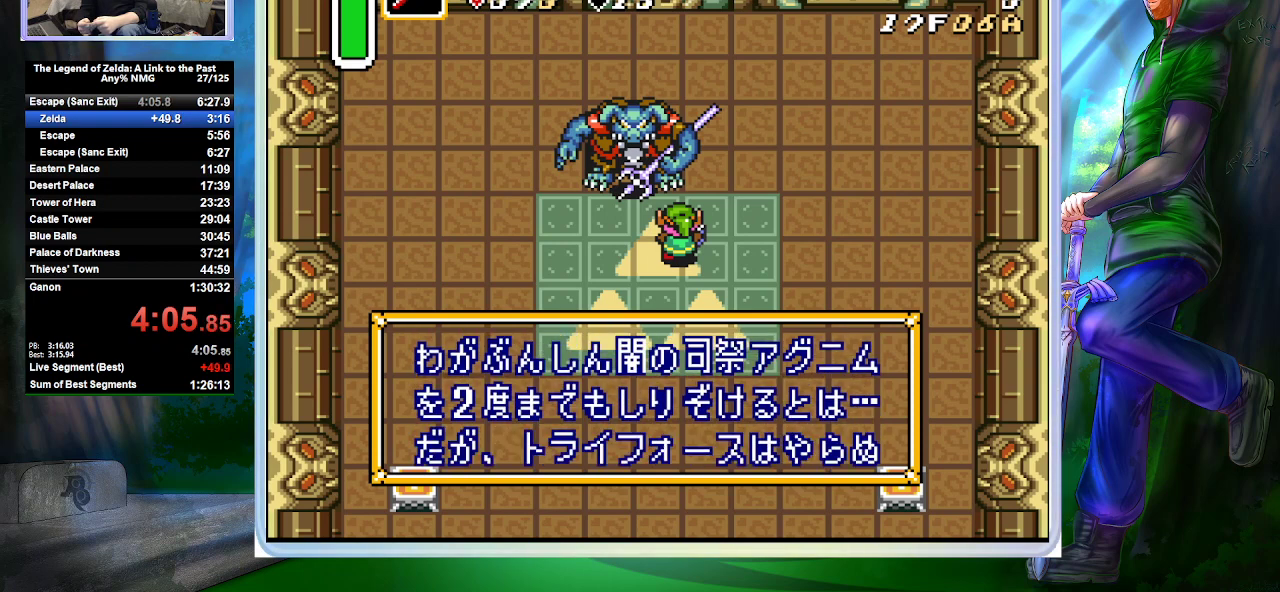
{"buttons": ["B", "DPAD_UP"], "events": []}
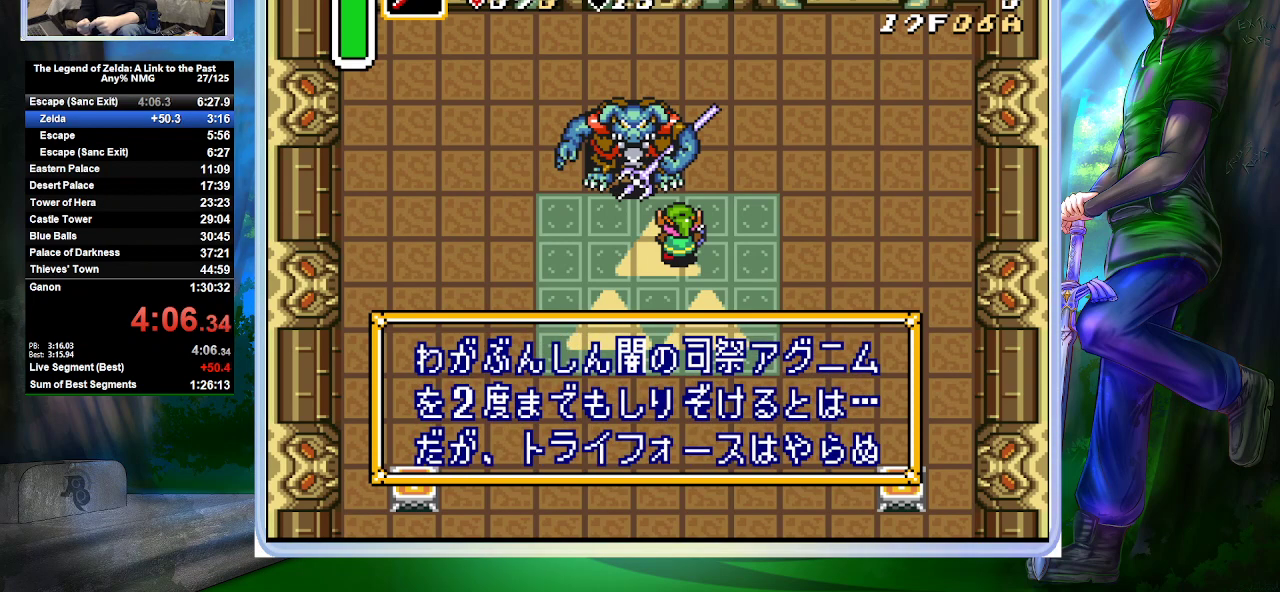
{"buttons": ["B", "DPAD_UP"], "events": []}
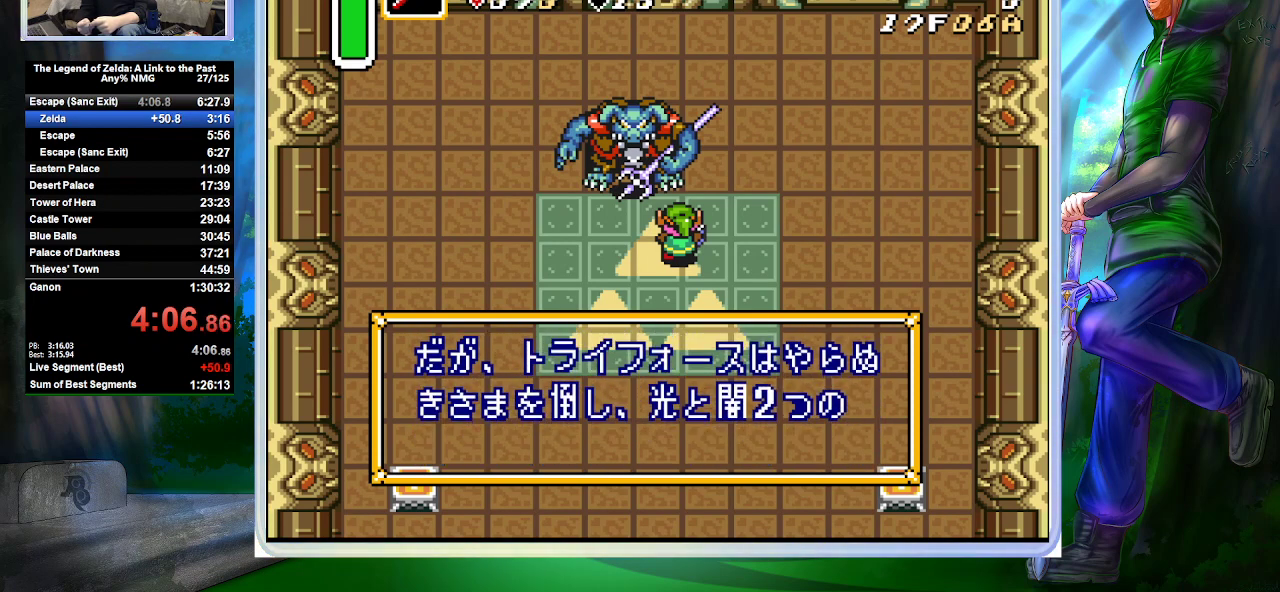
{"buttons": ["B", "DPAD_UP"], "events": []}
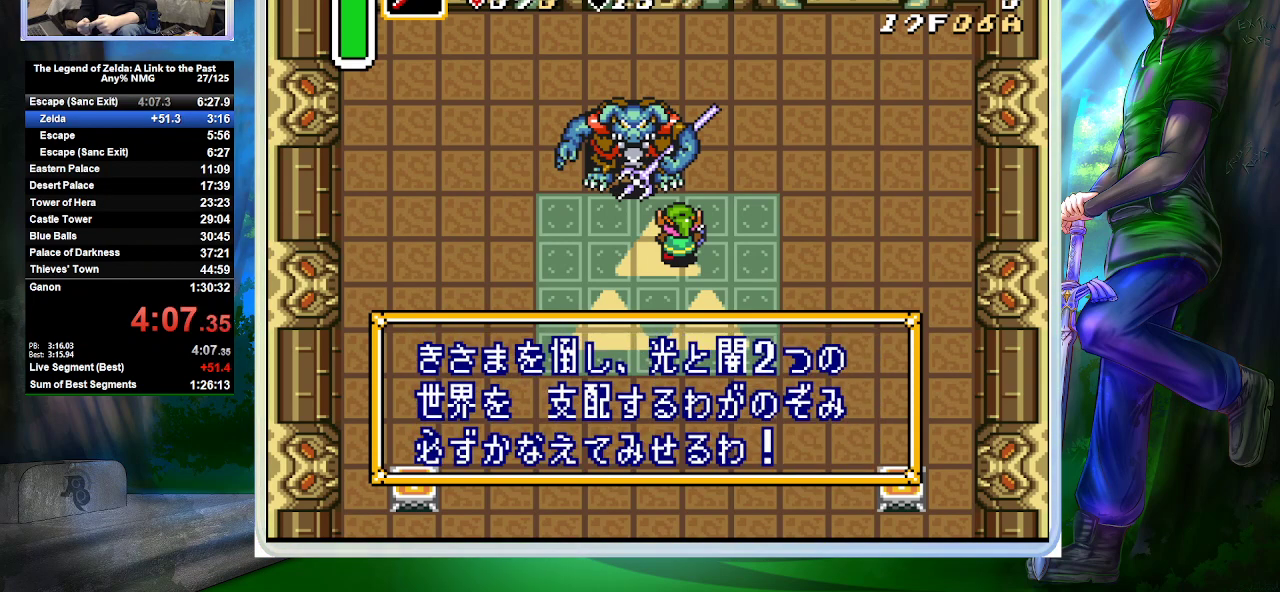
{"buttons": ["B"], "events": [[467, "DPAD_UP", "up"]]}
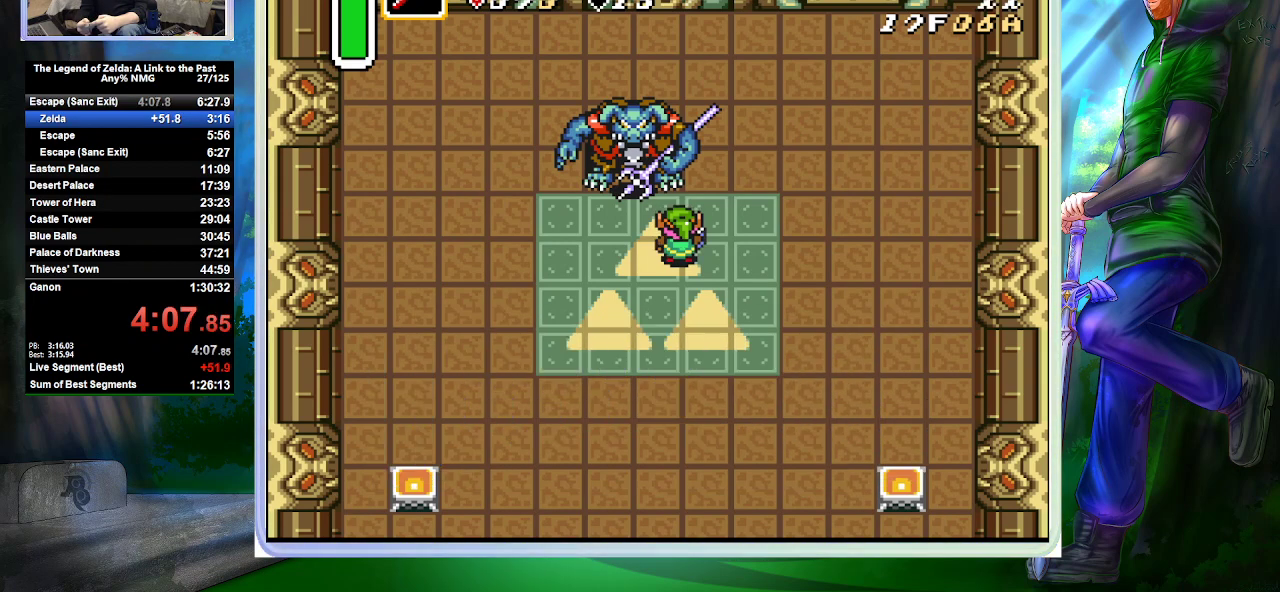
{"buttons": ["DPAD_UP", "DPAD_LEFT"], "events": [[33, "B", "up"], [133, "B", "down"], [300, "B", "up"], [400, "DPAD_UP", "down"], [467, "DPAD_LEFT", "down"]]}
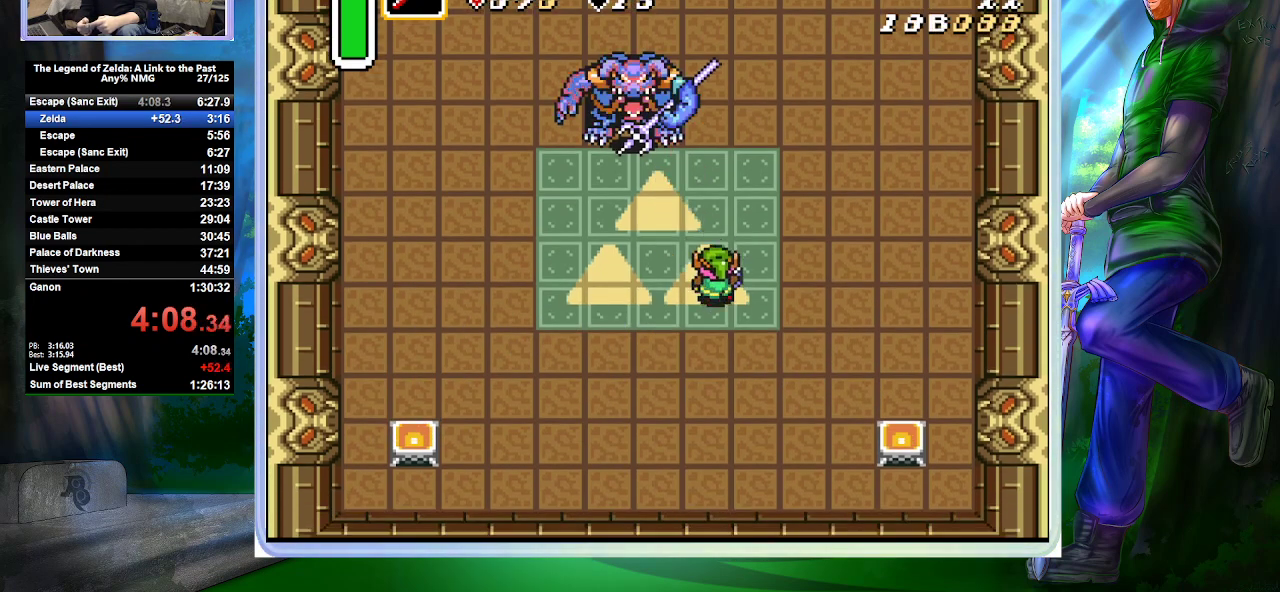
{"buttons": ["B", "DPAD_UP"], "events": [[67, "DPAD_LEFT", "up"], [133, "DPAD_LEFT", "down"], [233, "DPAD_LEFT", "up"], [400, "B", "down"]]}
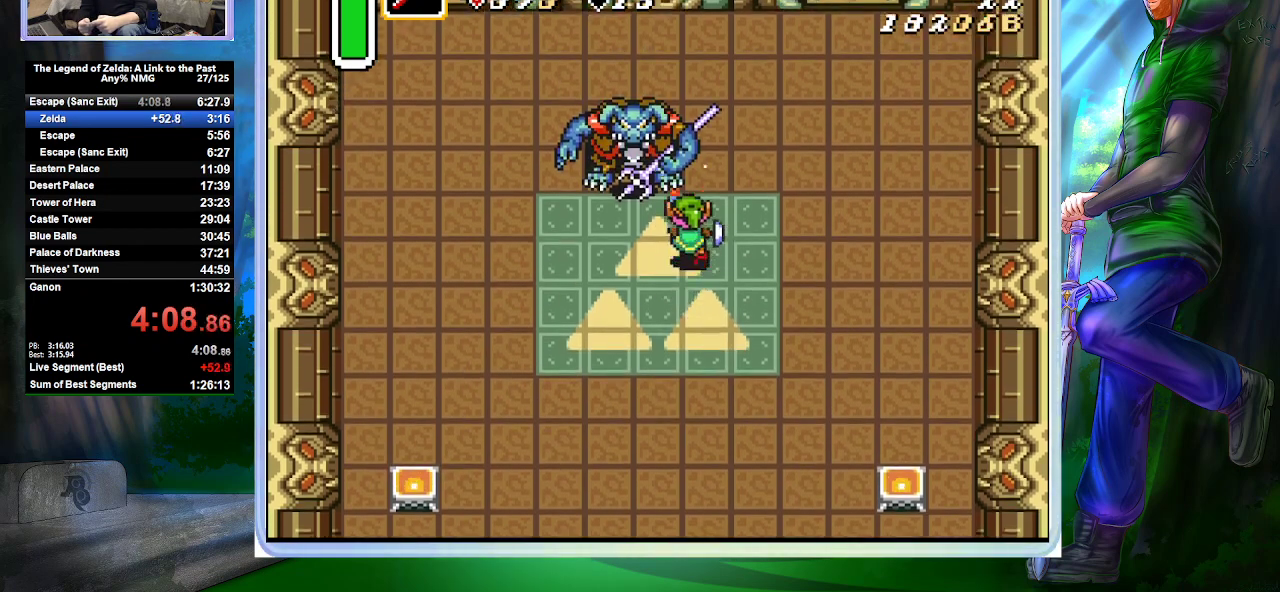
{"buttons": ["B"], "events": [[133, "B", "up"], [267, "DPAD_LEFT", "down"], [300, "DPAD_UP", "up"], [400, "B", "down"], [400, "DPAD_LEFT", "up"]]}
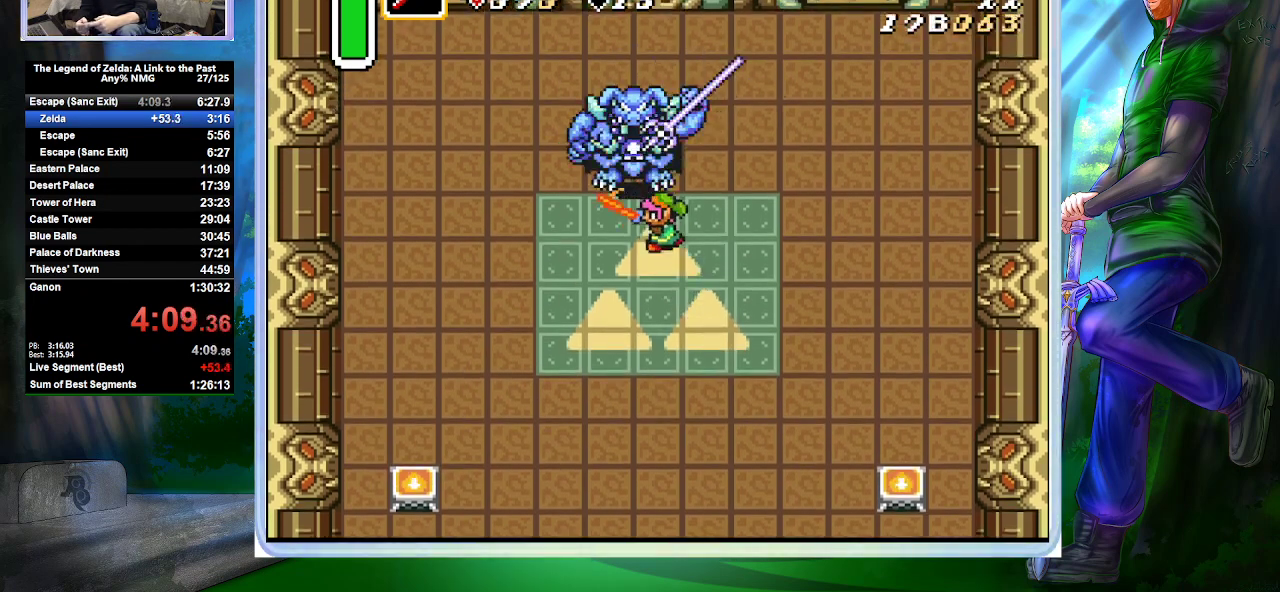
{"buttons": ["B"], "events": [[267, "DPAD_UP", "down"], [300, "DPAD_LEFT", "down"], [367, "B", "up"], [433, "B", "down"], [433, "DPAD_LEFT", "up"], [467, "DPAD_UP", "up"]]}
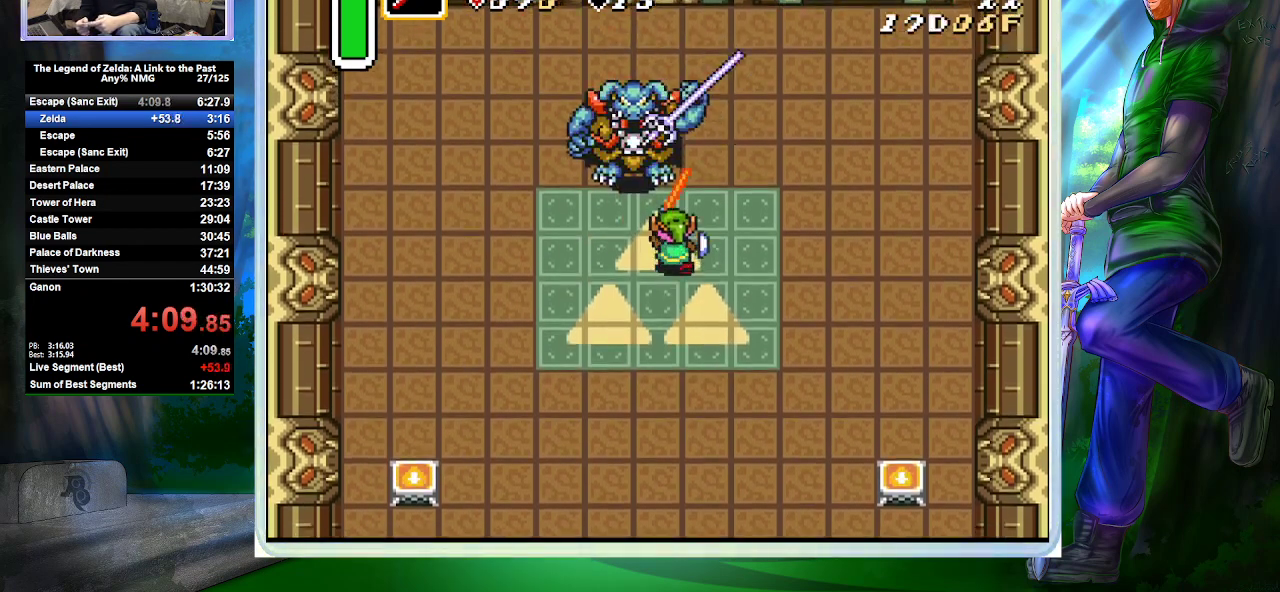
{"buttons": [], "events": [[500, "B", "up"]]}